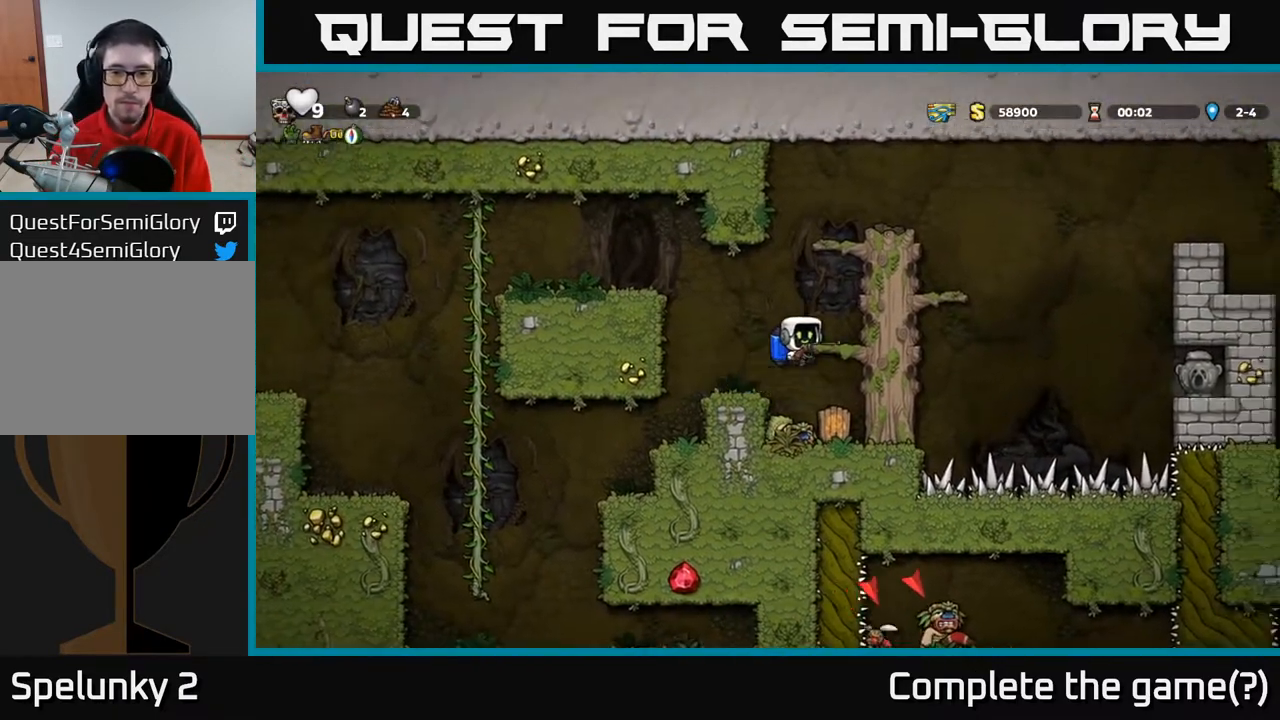
Gameplay with a controller (Xbox layout); each line is a JSON object with the inputs held at the frame after it. "events" lists button and stick changes between this image and that frame as [ms after this image, input, new state], when the widget could be followed in between.
{"buttons": ["DPAD_RIGHT"], "left_stick": "center", "right_stick": "center", "events": [[67, "A", "up"], [217, "A", "down"], [350, "A", "up"]]}
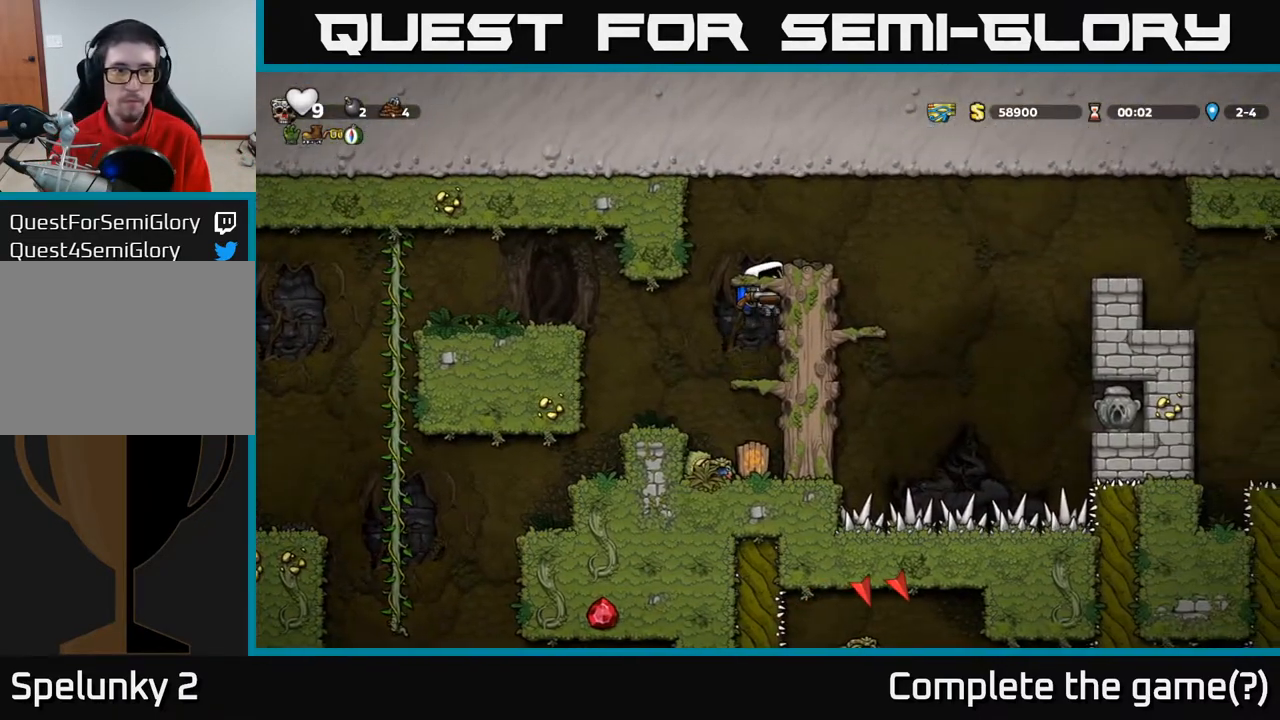
{"buttons": ["DPAD_RIGHT"], "left_stick": "center", "right_stick": "center", "events": [[133, "A", "down"], [267, "A", "up"], [267, "DPAD_RIGHT", "up"], [483, "DPAD_RIGHT", "down"]]}
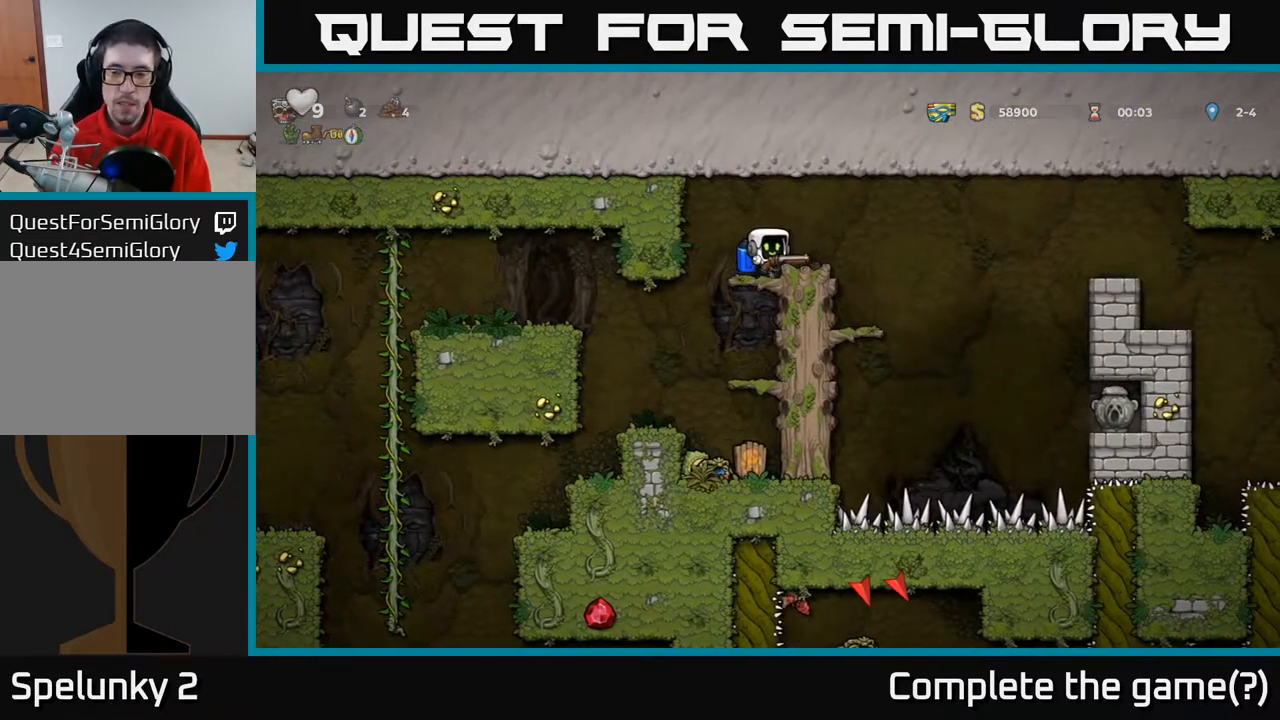
{"buttons": ["DPAD_RIGHT"], "left_stick": "center", "right_stick": "center", "events": [[150, "A", "down"], [317, "A", "up"]]}
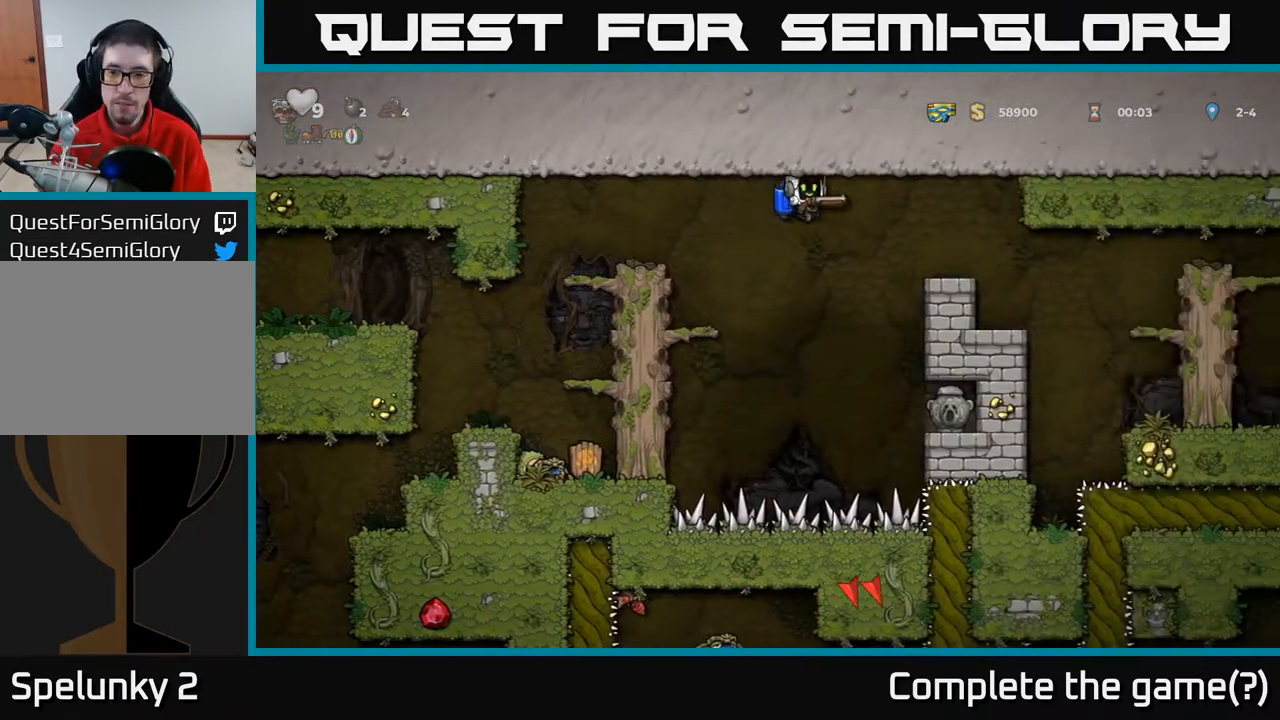
{"buttons": [], "left_stick": "center", "right_stick": "center", "events": [[17, "A", "down"], [167, "A", "up"], [317, "DPAD_RIGHT", "up"]]}
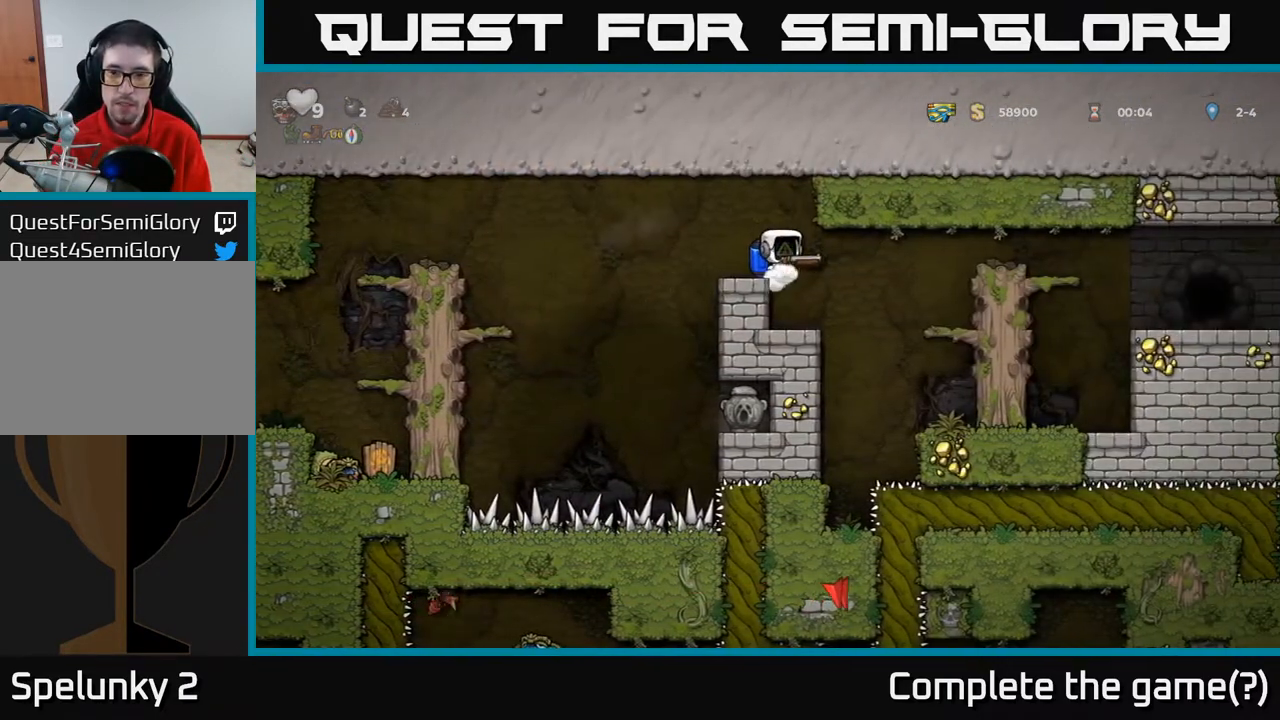
{"buttons": ["DPAD_RIGHT"], "left_stick": "center", "right_stick": "center", "events": [[83, "DPAD_RIGHT", "down"], [317, "A", "down"], [450, "A", "up"]]}
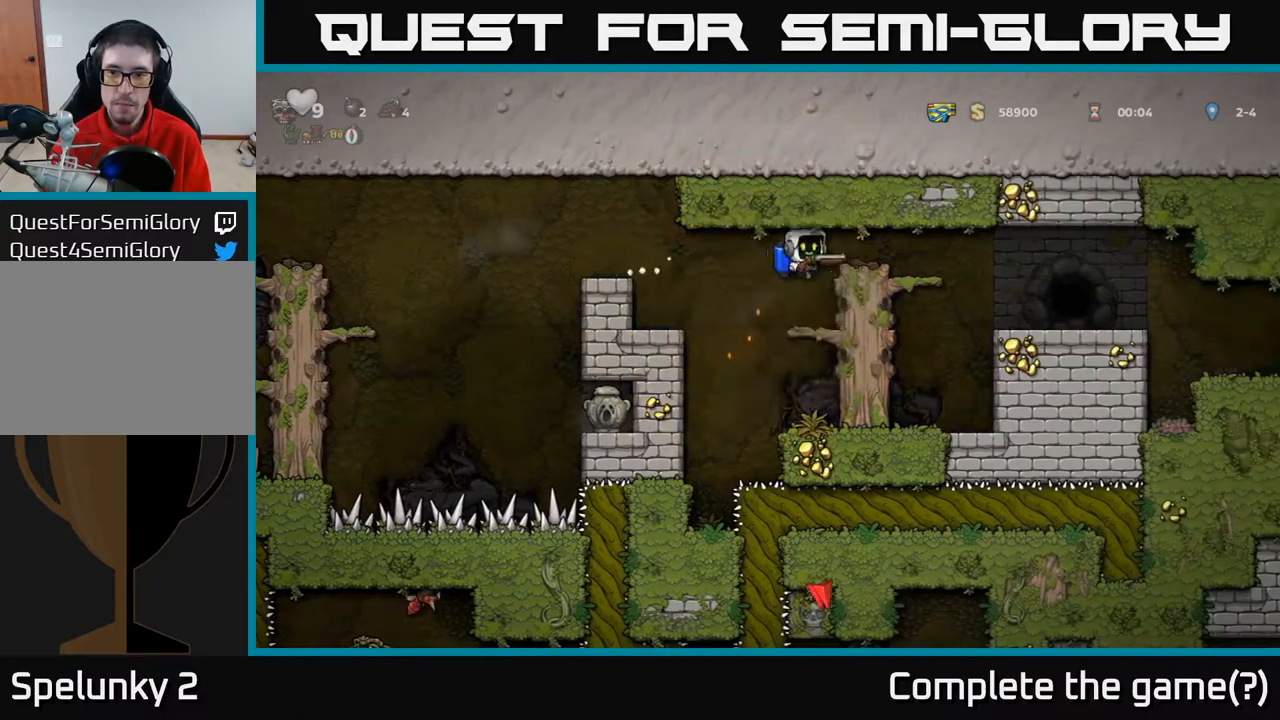
{"buttons": ["DPAD_RIGHT"], "left_stick": "center", "right_stick": "center", "events": [[17, "A", "down"], [117, "A", "up"]]}
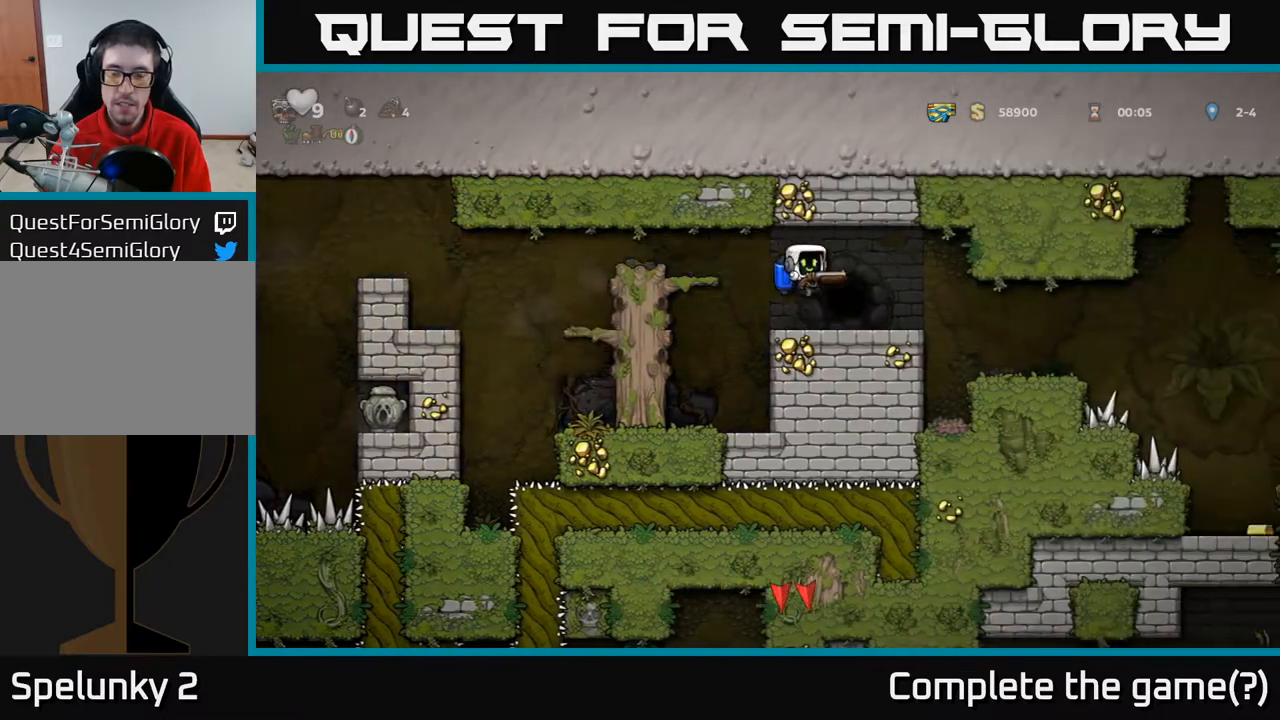
{"buttons": ["L2"], "left_stick": "center", "right_stick": "center", "events": [[33, "DPAD_RIGHT", "up"], [100, "L2", "down"], [200, "L2", "up"], [283, "L2", "down"], [367, "L2", "up"], [433, "L2", "down"]]}
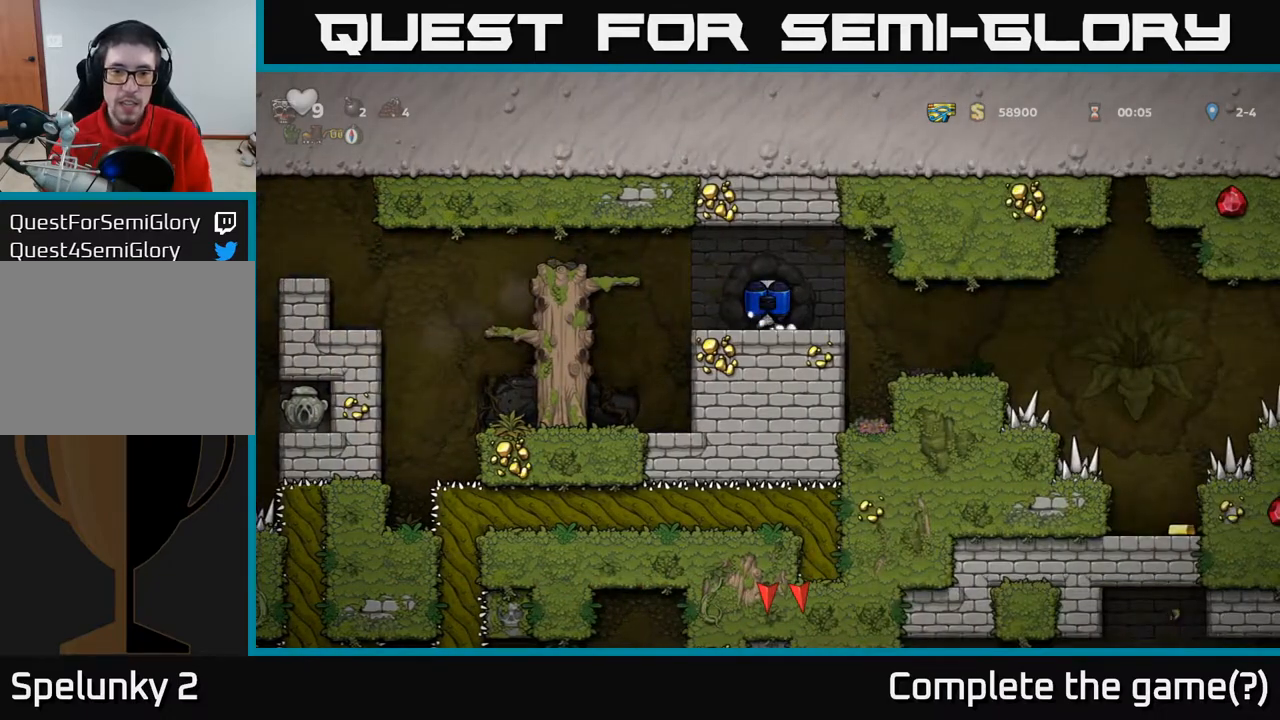
{"buttons": [], "left_stick": "center", "right_stick": "center", "events": [[33, "L2", "up"]]}
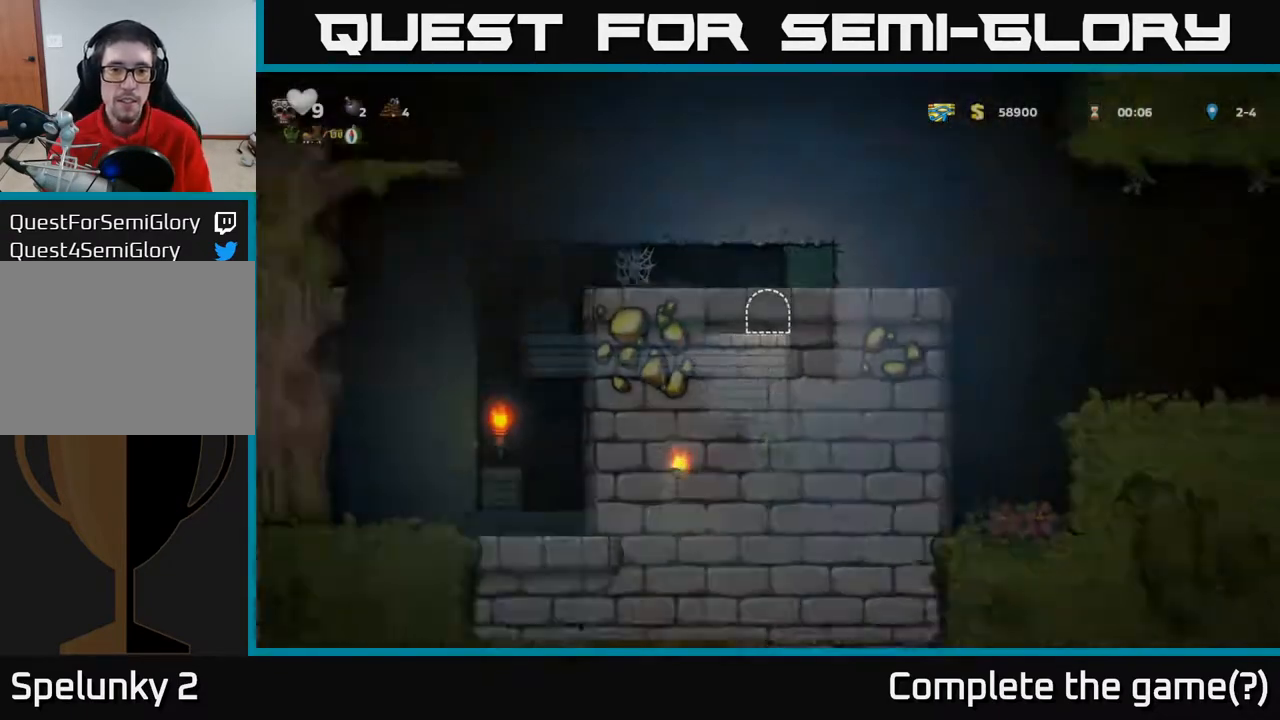
{"buttons": [], "left_stick": "center", "right_stick": "center", "events": []}
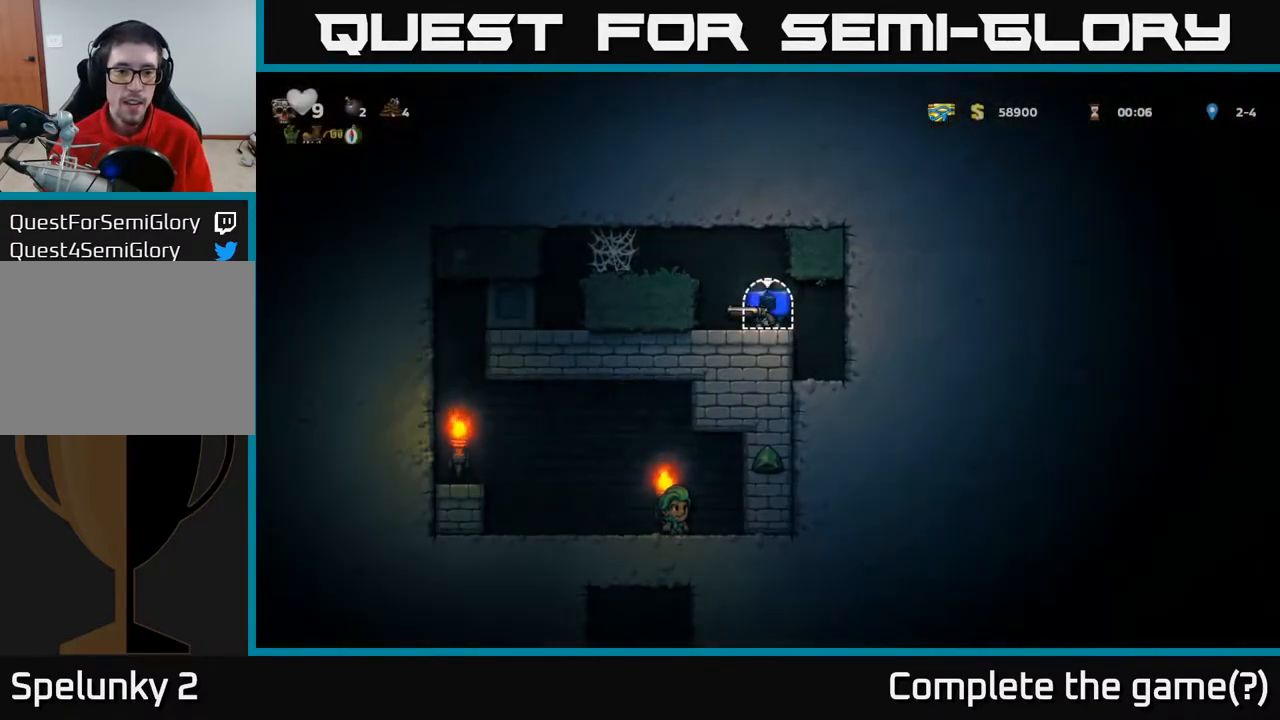
{"buttons": ["DPAD_LEFT"], "left_stick": "center", "right_stick": "center", "events": [[217, "DPAD_LEFT", "down"], [333, "A", "down"], [467, "A", "up"]]}
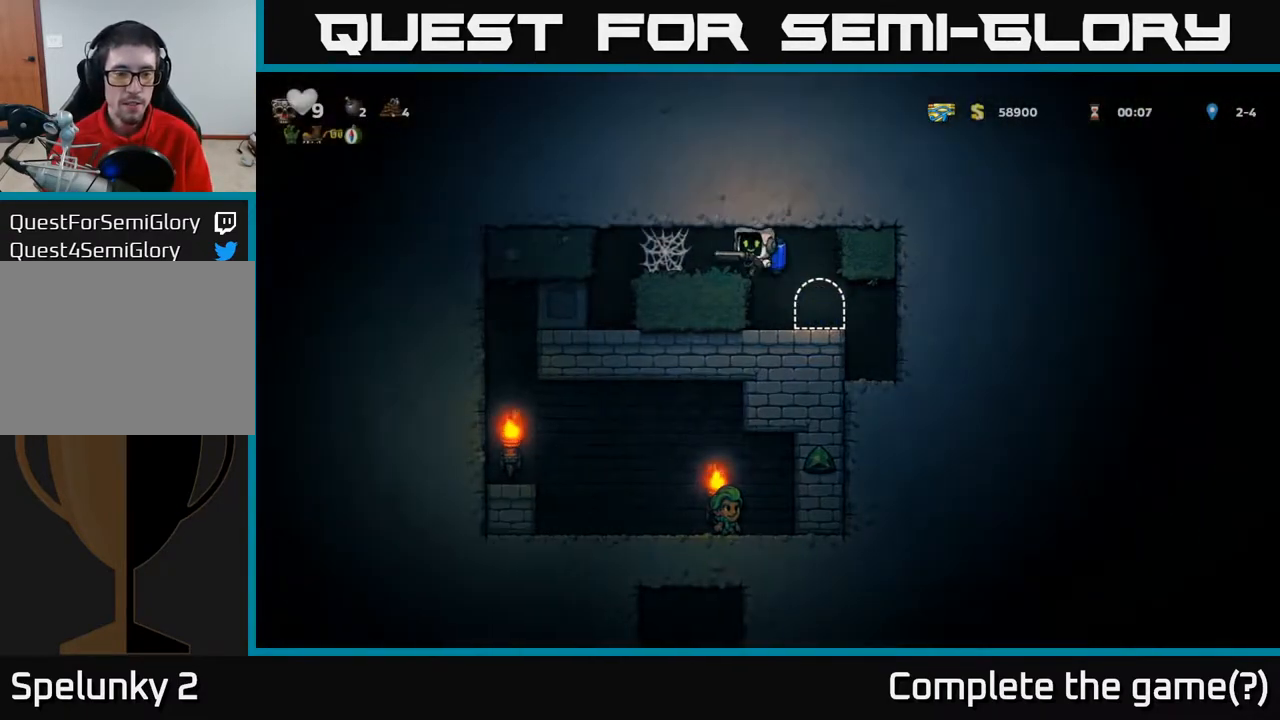
{"buttons": [], "left_stick": "center", "right_stick": "center", "events": [[367, "DPAD_LEFT", "up"]]}
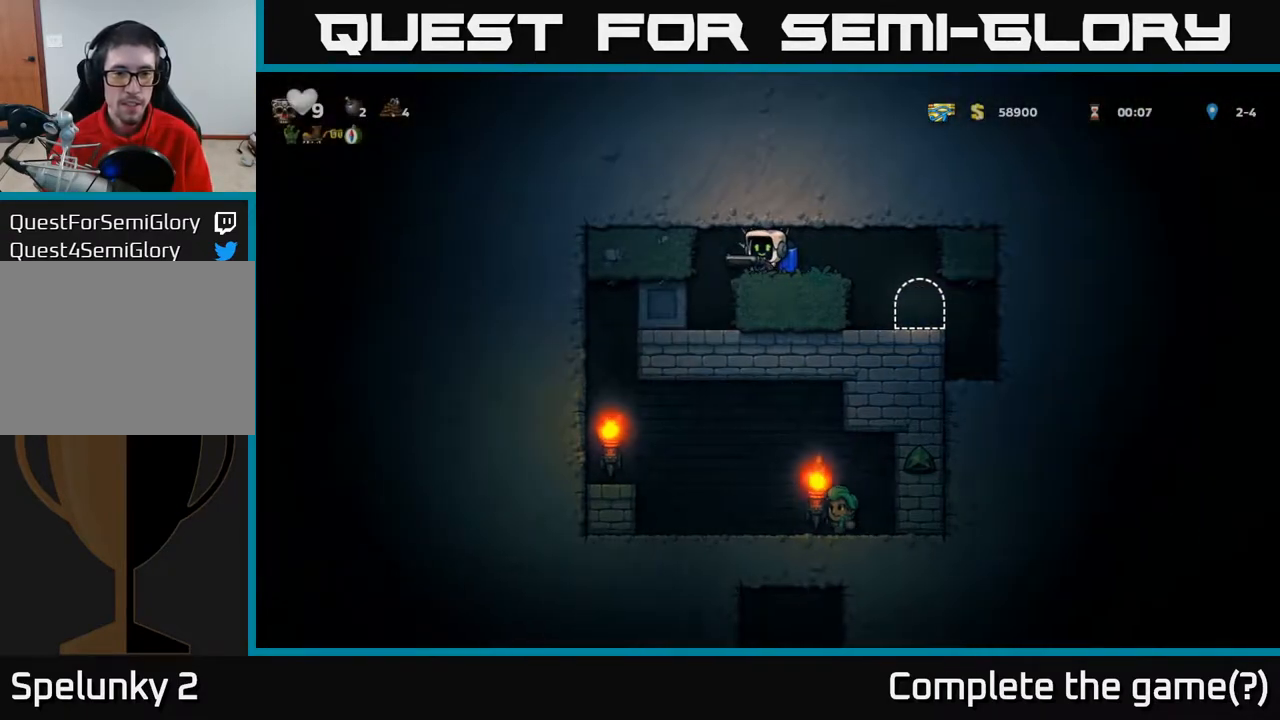
{"buttons": ["DPAD_LEFT"], "left_stick": "center", "right_stick": "center", "events": [[67, "DPAD_LEFT", "down"]]}
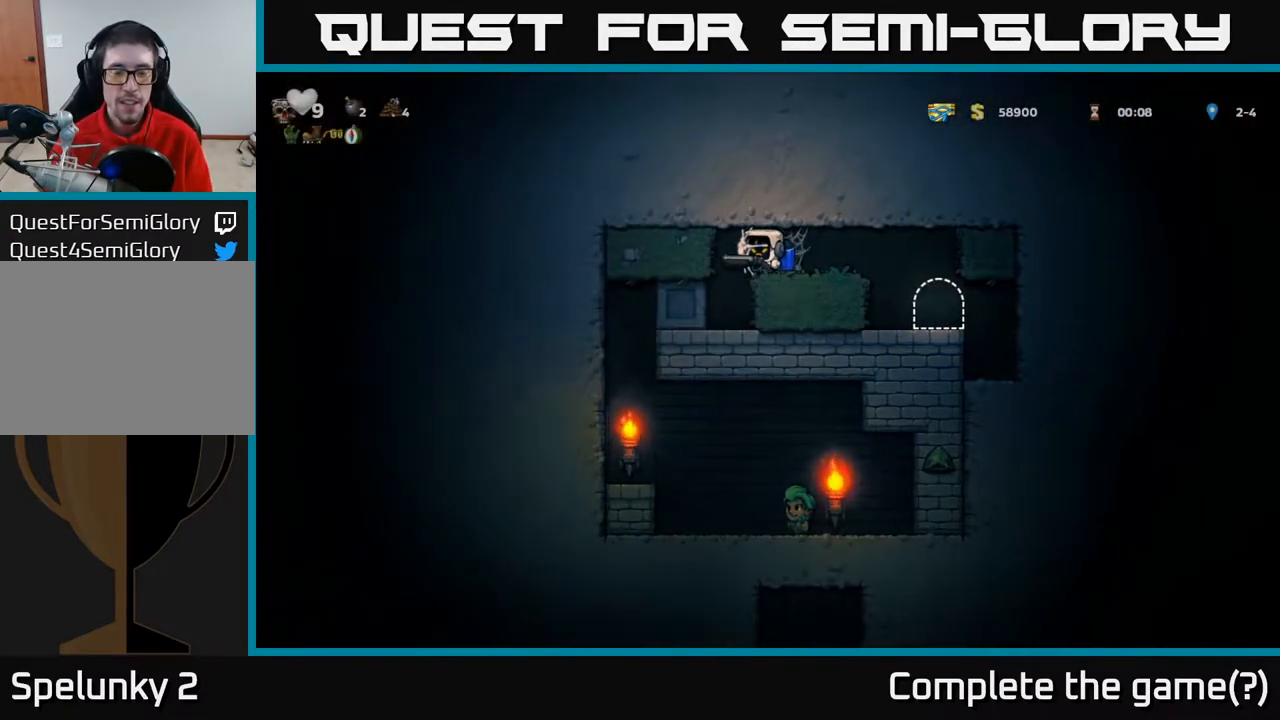
{"buttons": ["DPAD_LEFT"], "left_stick": "center", "right_stick": "center", "events": [[167, "DPAD_LEFT", "up"], [450, "DPAD_LEFT", "down"]]}
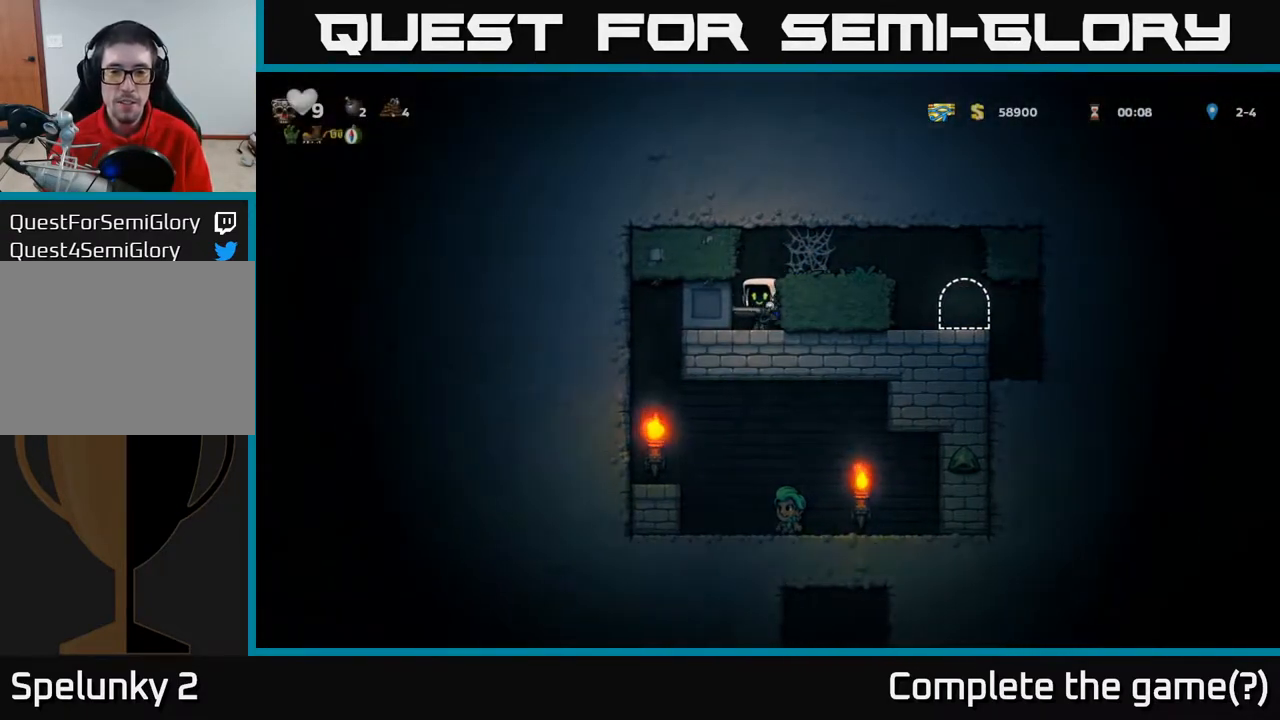
{"buttons": ["DPAD_LEFT"], "left_stick": "center", "right_stick": "center", "events": [[33, "DPAD_LEFT", "up"], [200, "DPAD_LEFT", "down"]]}
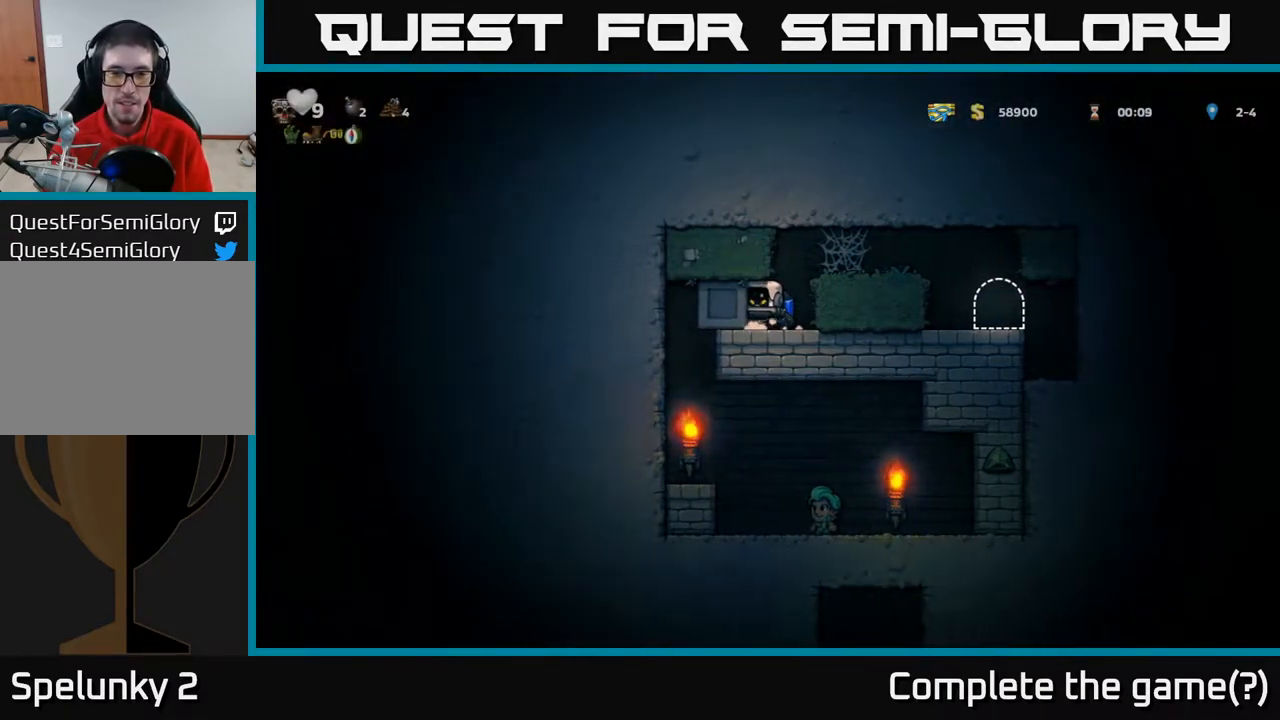
{"buttons": [], "left_stick": "center", "right_stick": "center", "events": [[383, "DPAD_LEFT", "up"]]}
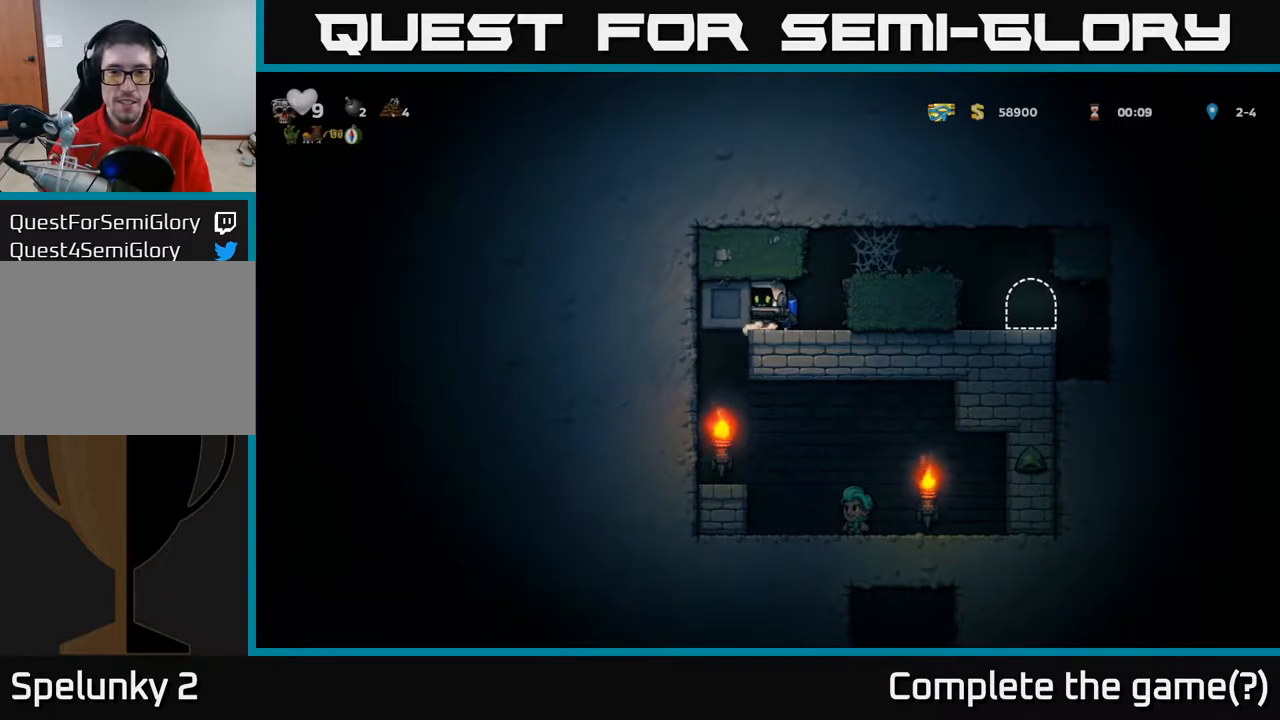
{"buttons": [], "left_stick": "center", "right_stick": "center", "events": []}
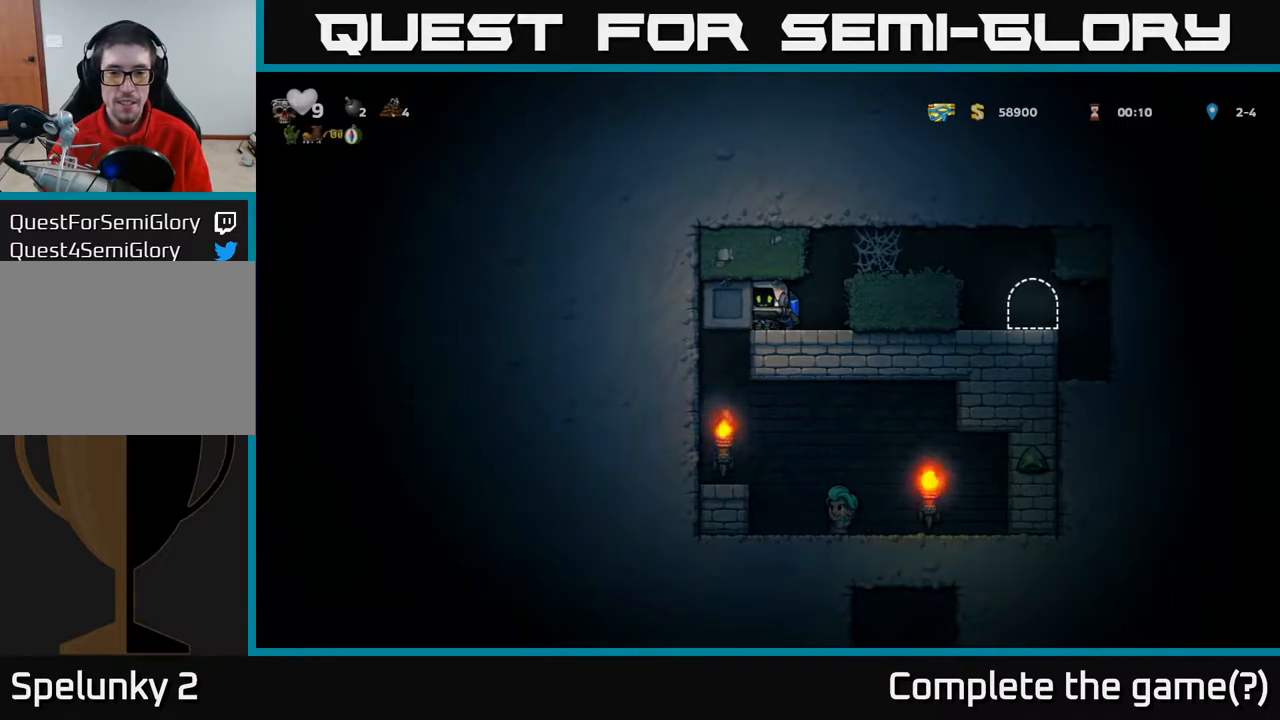
{"buttons": [], "left_stick": "center", "right_stick": "center", "events": [[50, "DPAD_LEFT", "down"], [217, "DPAD_LEFT", "up"]]}
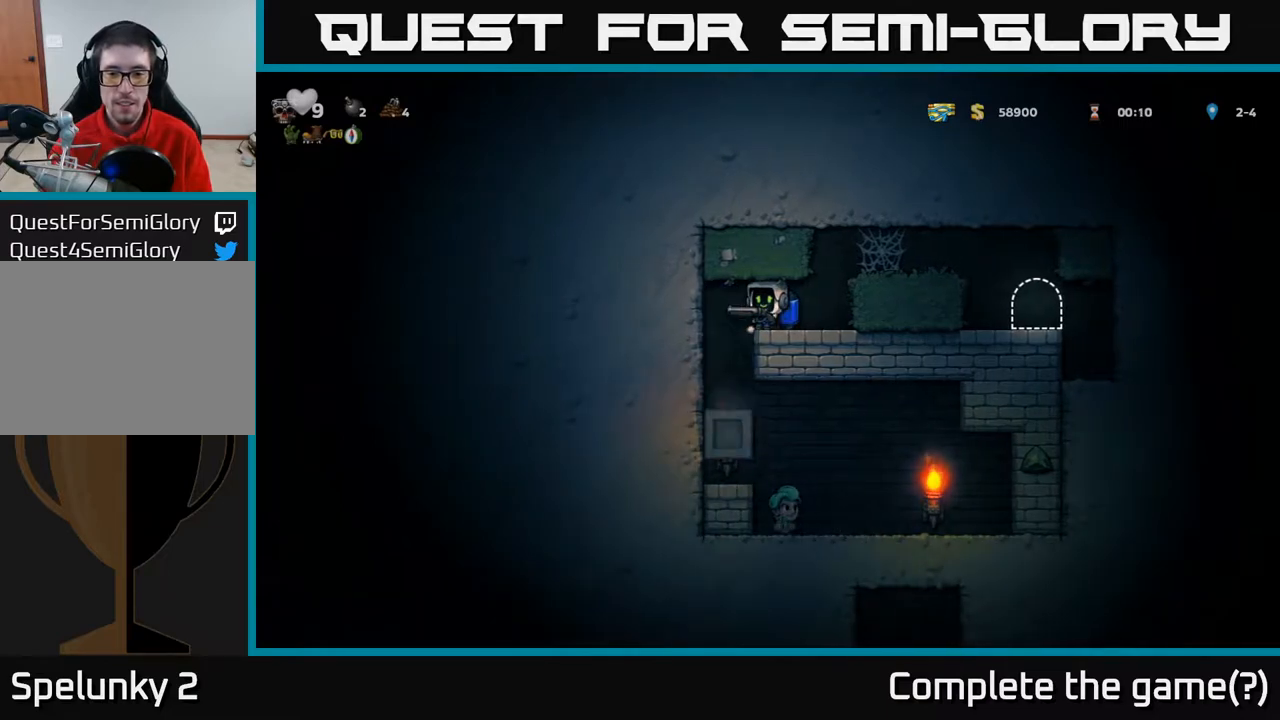
{"buttons": ["DPAD_LEFT"], "left_stick": "center", "right_stick": "center", "events": [[483, "DPAD_LEFT", "down"]]}
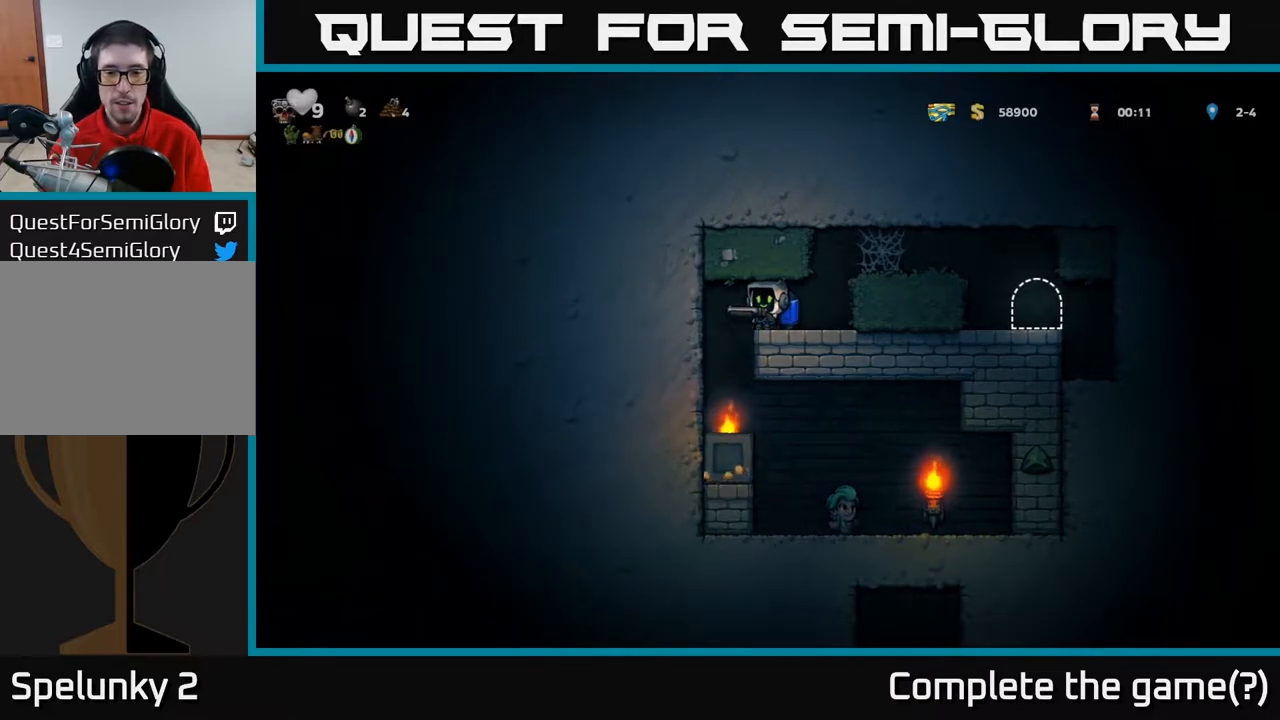
{"buttons": ["DPAD_RIGHT"], "left_stick": "center", "right_stick": "center", "events": [[117, "DPAD_LEFT", "up"], [500, "DPAD_RIGHT", "down"]]}
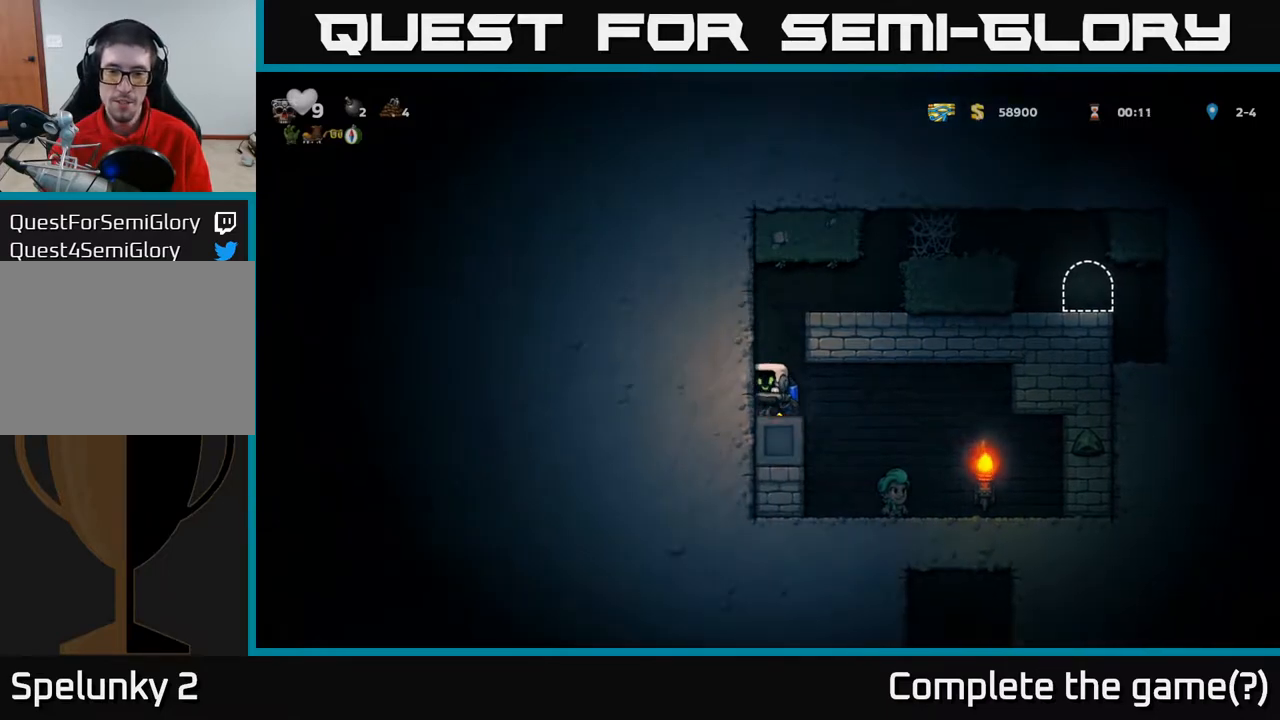
{"buttons": [], "left_stick": "center", "right_stick": "center", "events": [[483, "DPAD_RIGHT", "up"]]}
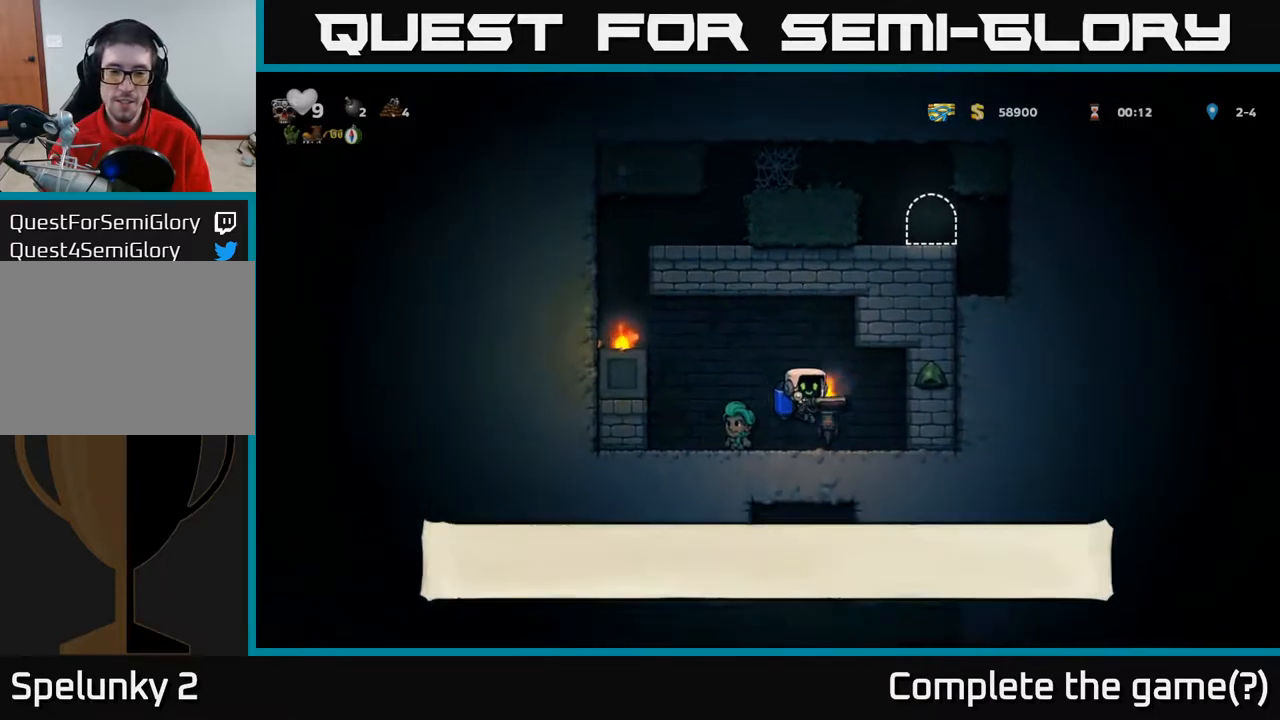
{"buttons": ["DPAD_LEFT"], "left_stick": "center", "right_stick": "center", "events": [[467, "DPAD_LEFT", "down"]]}
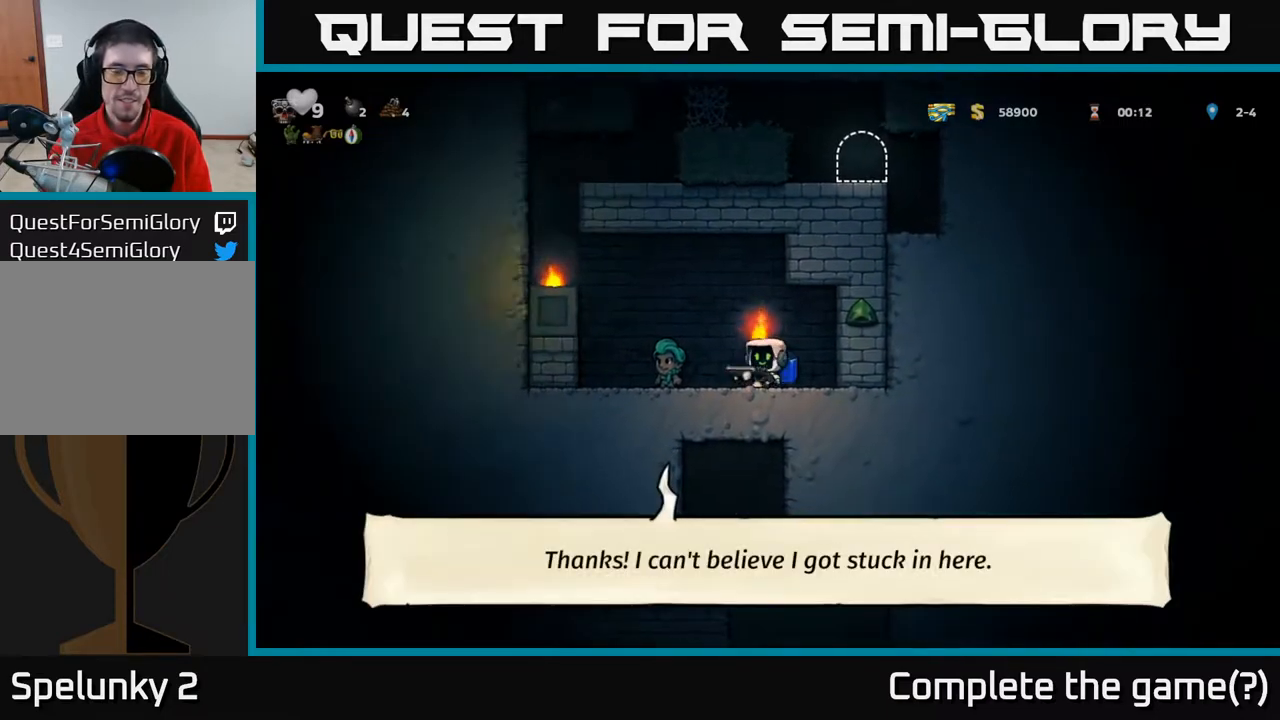
{"buttons": ["A", "DPAD_LEFT"], "left_stick": "center", "right_stick": "center", "events": [[17, "A", "down"], [183, "A", "up"], [233, "A", "down"]]}
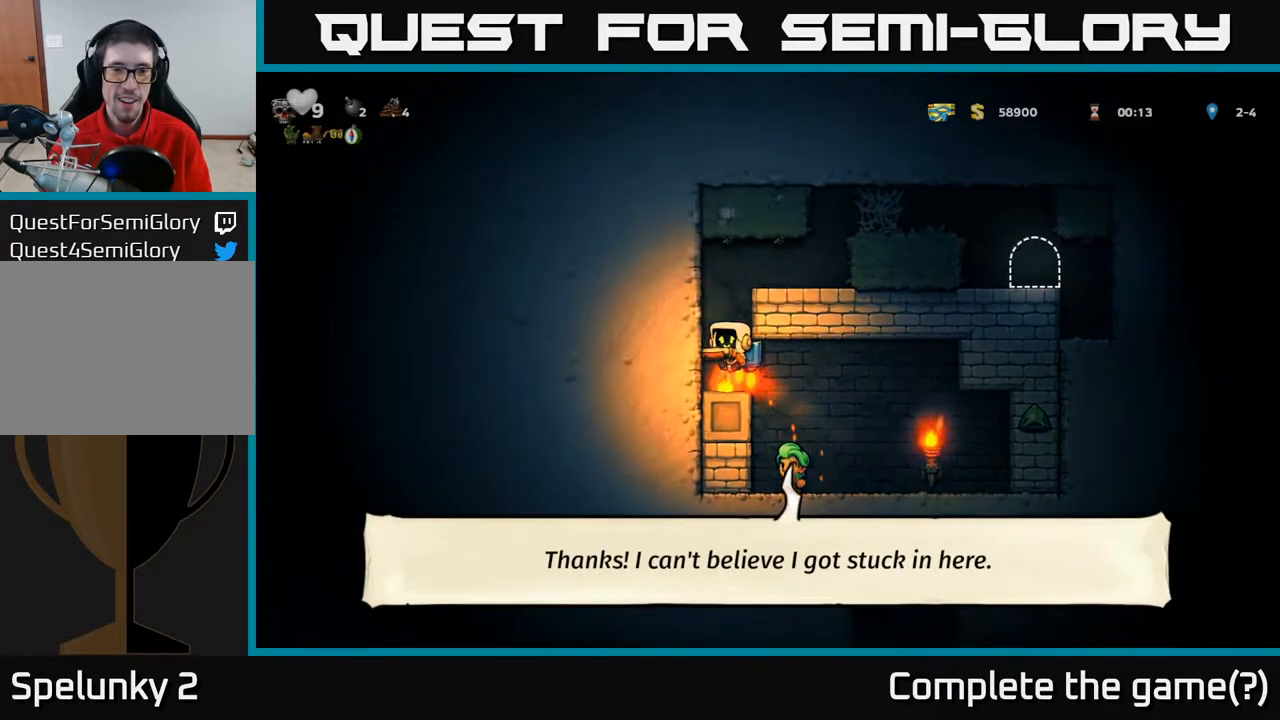
{"buttons": ["DPAD_RIGHT"], "left_stick": "center", "right_stick": "center", "events": [[117, "DPAD_LEFT", "up"], [150, "DPAD_RIGHT", "down"], [317, "A", "up"]]}
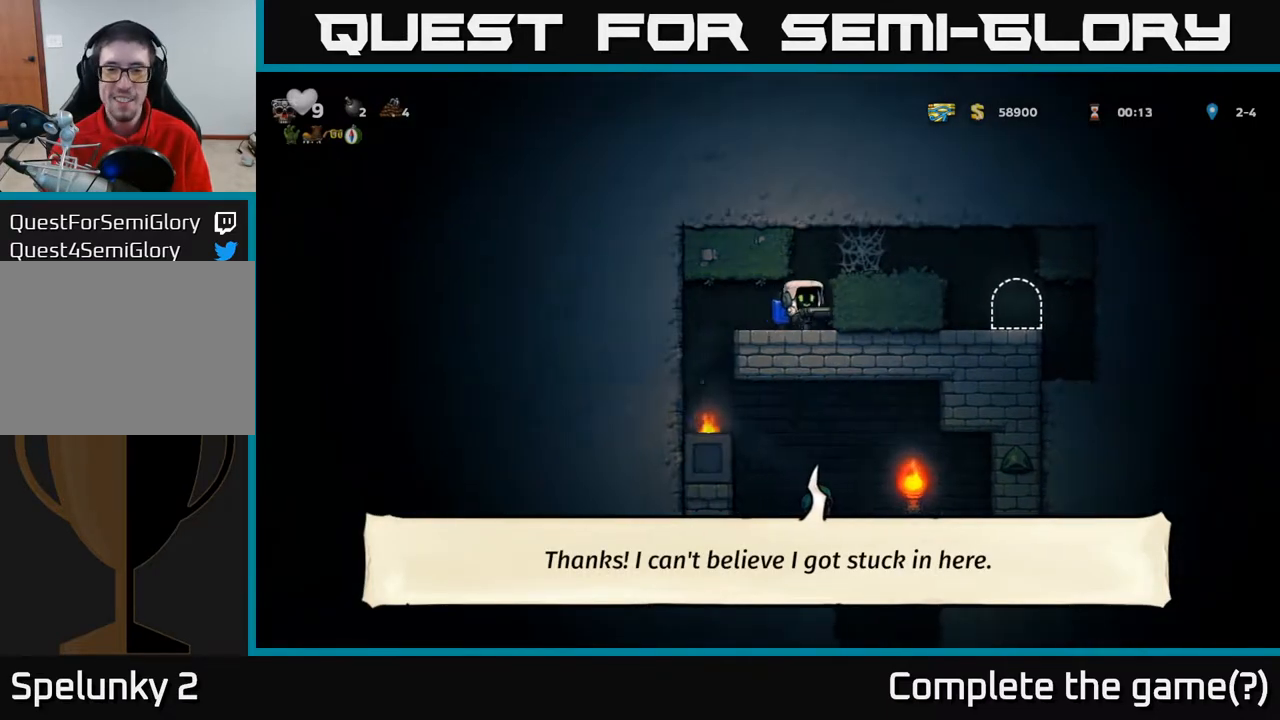
{"buttons": ["DPAD_RIGHT"], "left_stick": "center", "right_stick": "center", "events": [[100, "A", "down"], [233, "A", "up"], [333, "A", "down"], [467, "A", "up"]]}
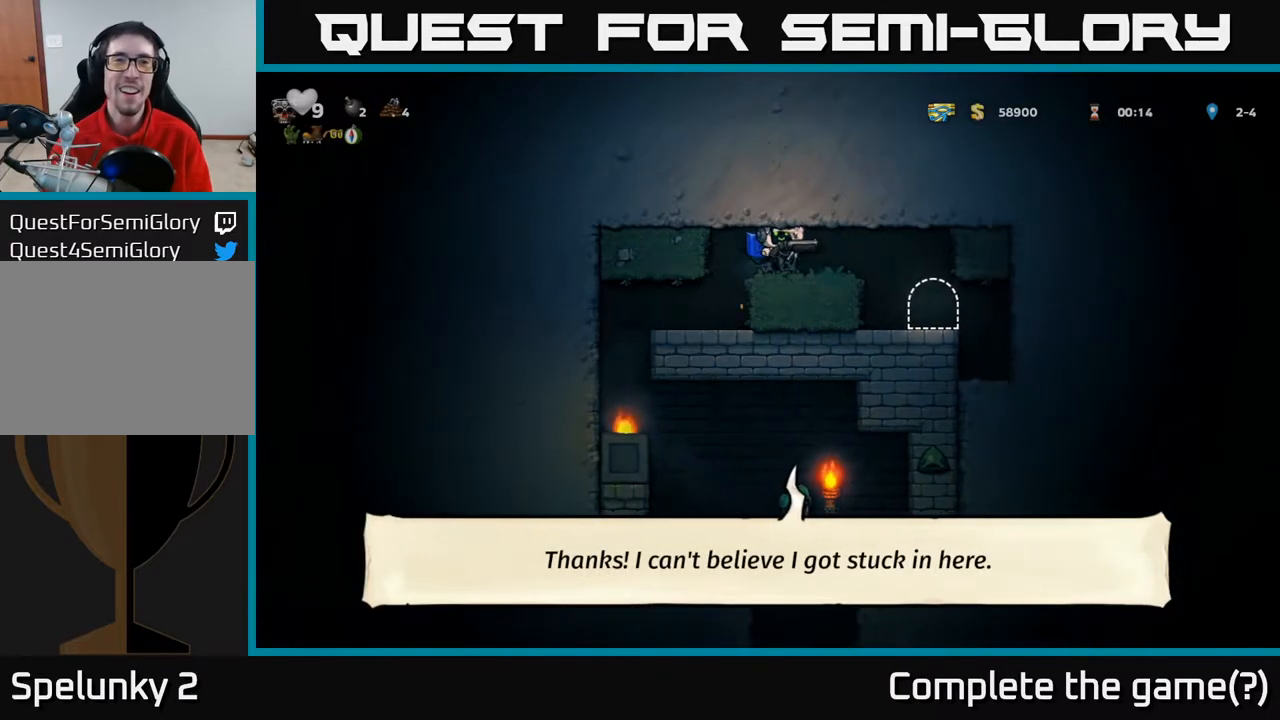
{"buttons": ["DPAD_RIGHT"], "left_stick": "center", "right_stick": "center", "events": [[83, "A", "down"], [183, "A", "up"], [267, "A", "down"], [383, "A", "up"]]}
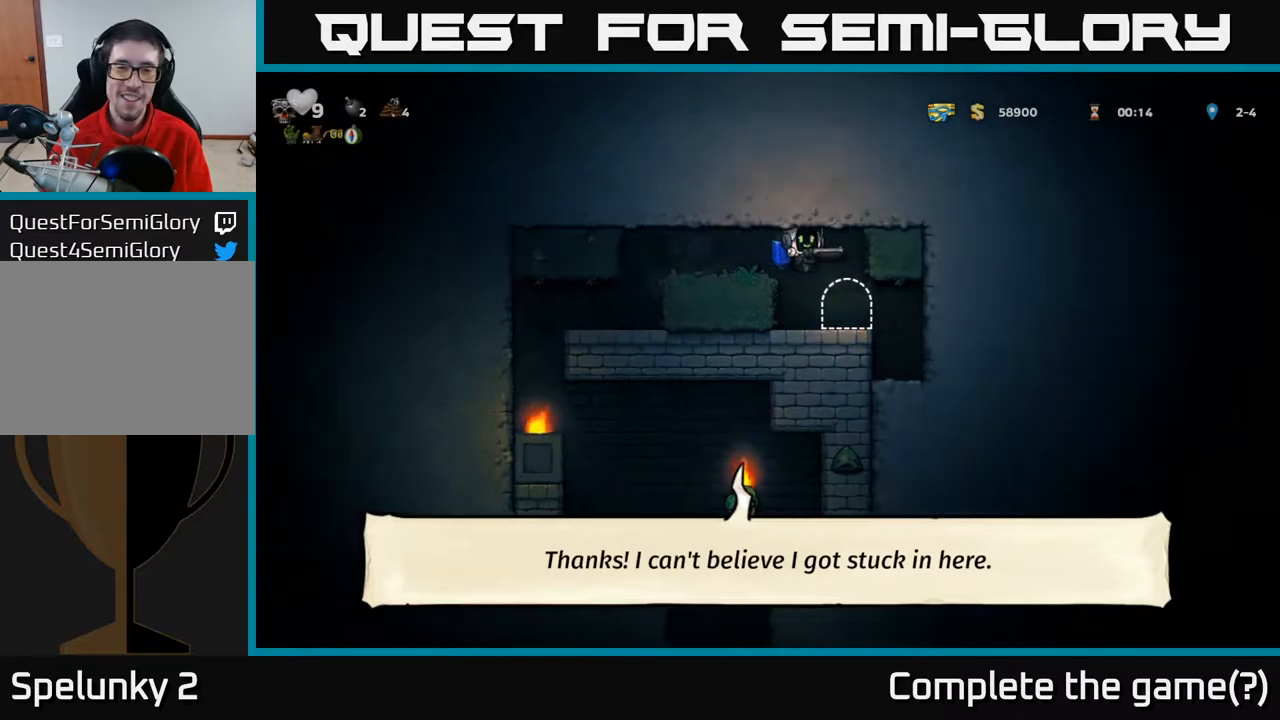
{"buttons": [], "left_stick": "center", "right_stick": "center", "events": [[67, "DPAD_RIGHT", "up"], [233, "L2", "down"], [333, "L2", "up"], [433, "L2", "down"], [500, "L2", "up"]]}
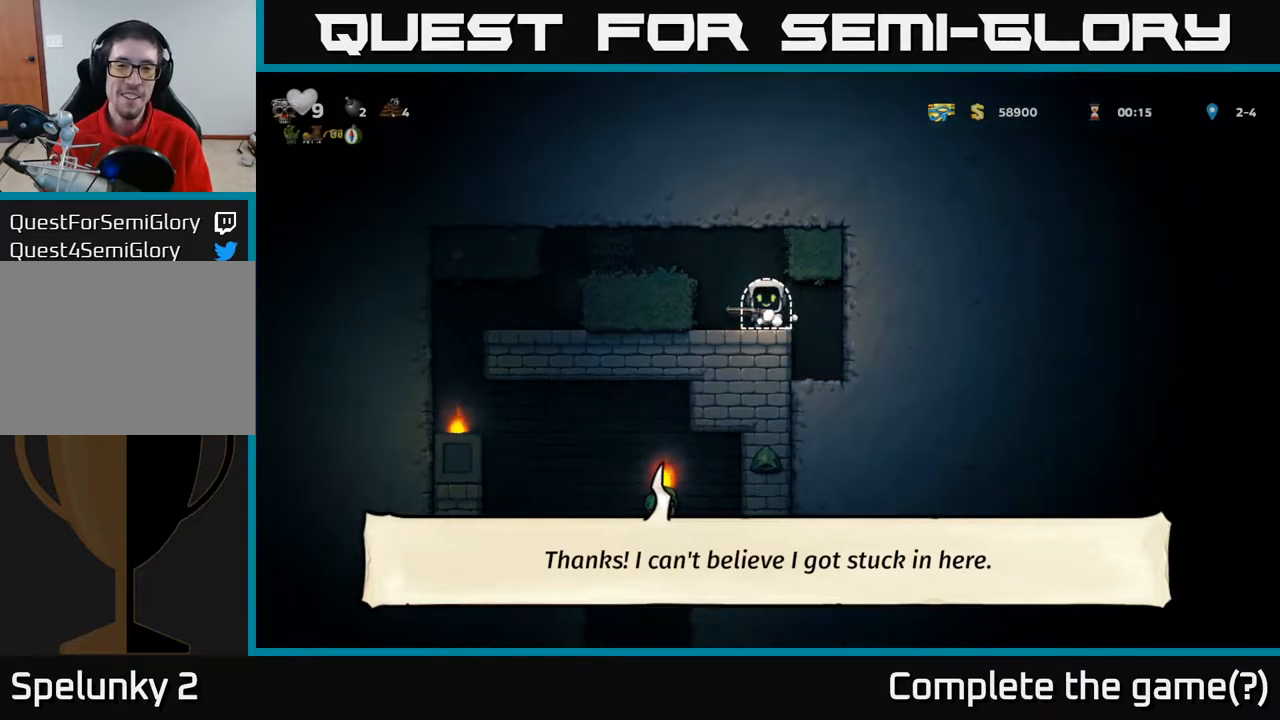
{"buttons": [], "left_stick": "center", "right_stick": "center", "events": [[100, "L2", "down"], [183, "L2", "up"]]}
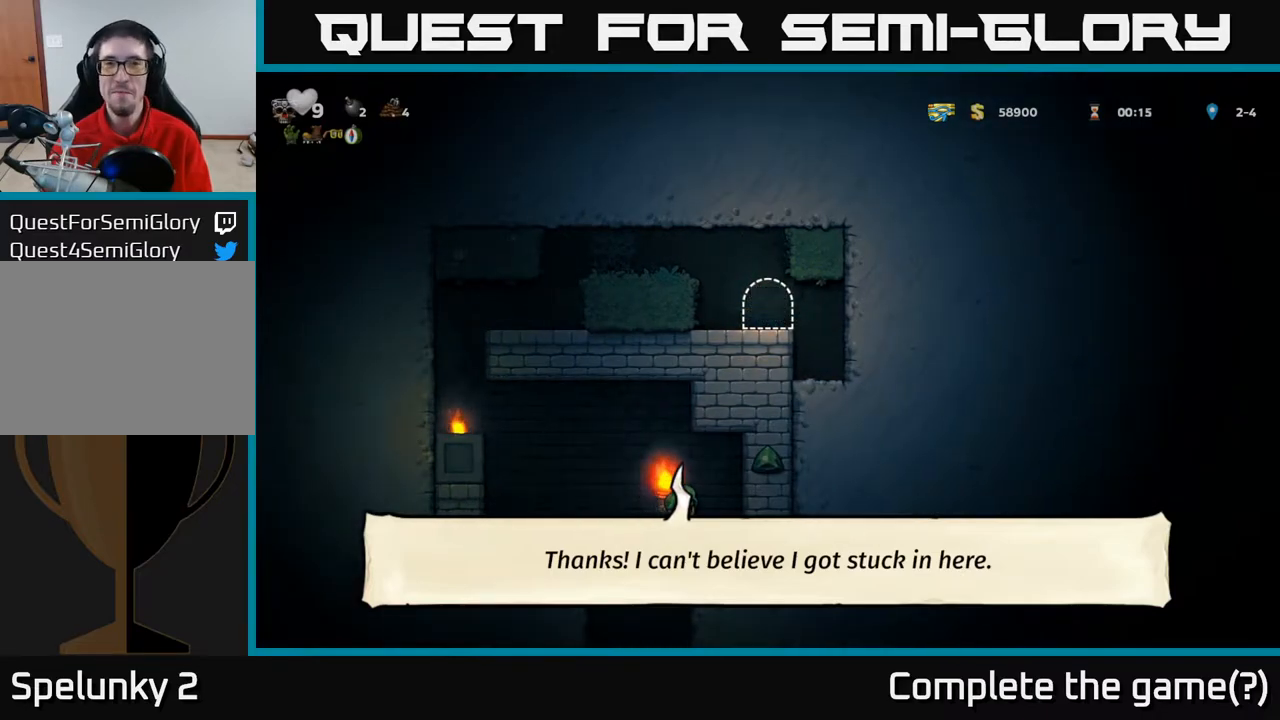
{"buttons": [], "left_stick": "center", "right_stick": "center", "events": []}
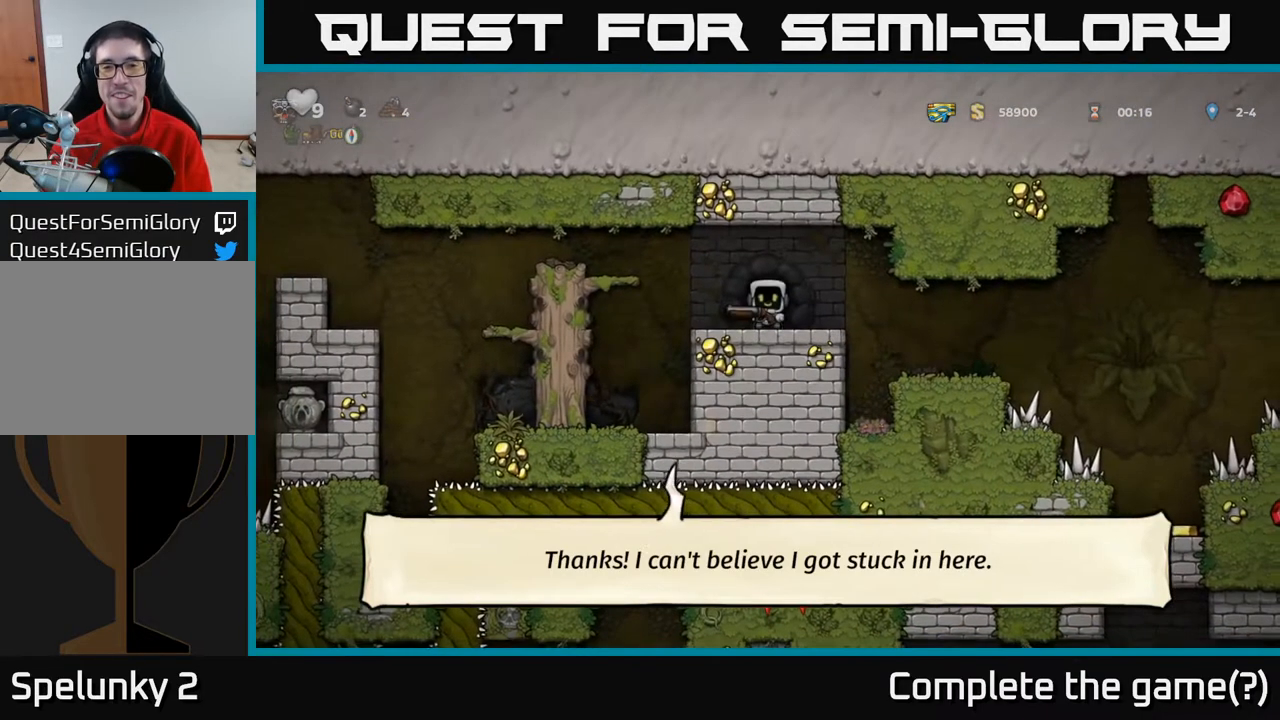
{"buttons": ["DPAD_RIGHT"], "left_stick": "center", "right_stick": "center", "events": [[200, "DPAD_RIGHT", "down"], [317, "A", "down"], [367, "A", "up"]]}
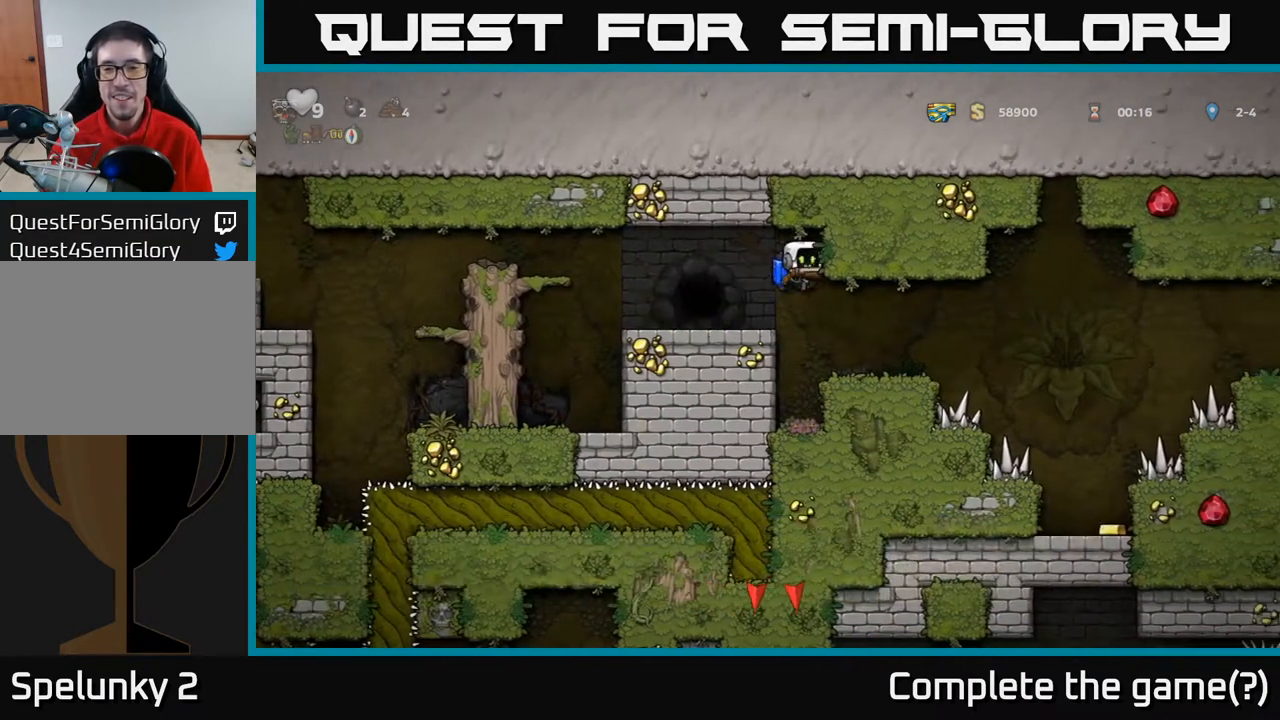
{"buttons": [], "left_stick": "center", "right_stick": "center", "events": [[33, "DPAD_RIGHT", "up"], [283, "DPAD_RIGHT", "down"], [400, "DPAD_RIGHT", "up"]]}